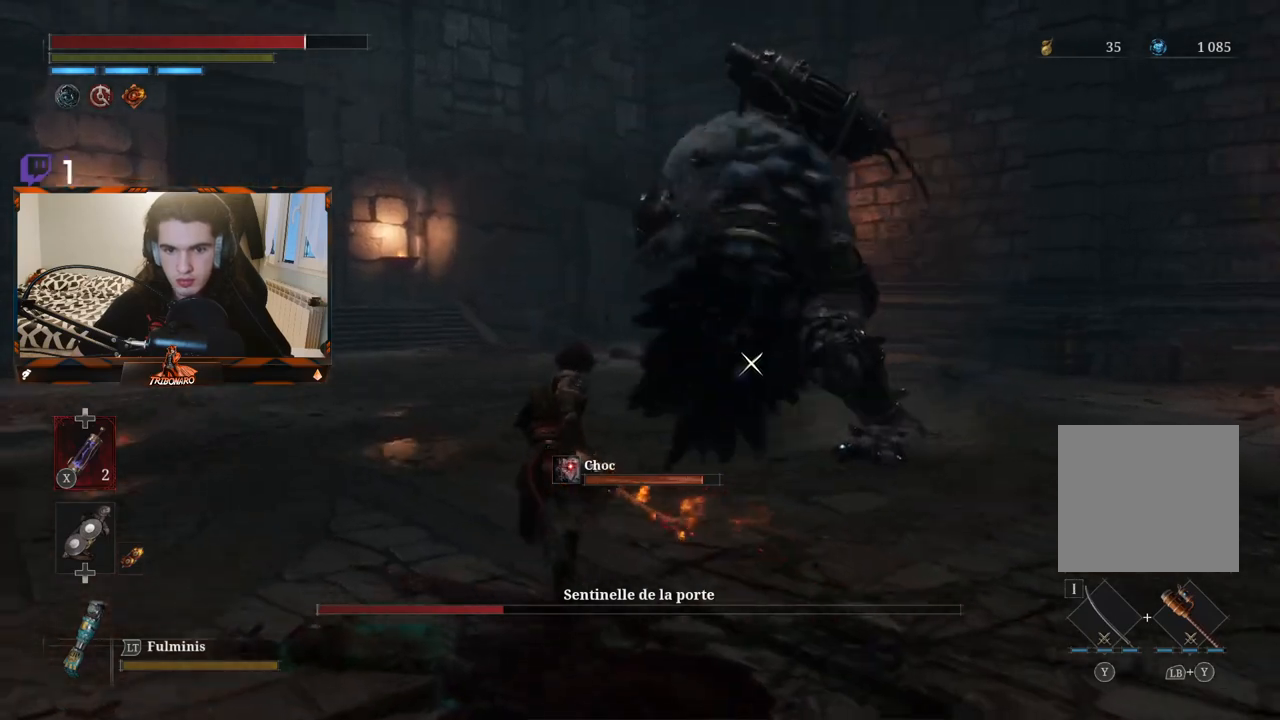
Gameplay with a controller (Xbox layout); each line is a JSON object with the inputs held at the frame after it. "events" lists button and stick changes between this image and that frame as [ms after this image, input, new state], when the widget could be followed in between.
{"buttons": [], "left_stick": "up-left", "right_stick": "center", "events": []}
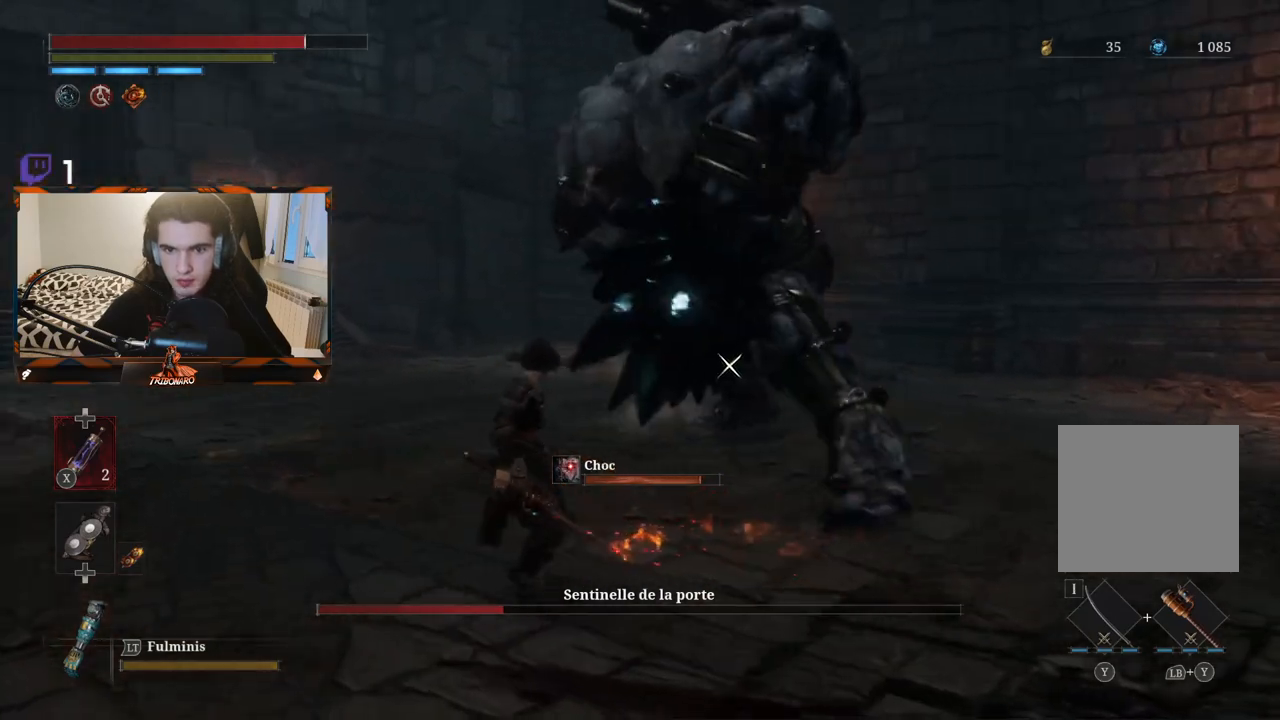
{"buttons": [], "left_stick": "center", "right_stick": "center", "events": [[333, "left_stick", "center"]]}
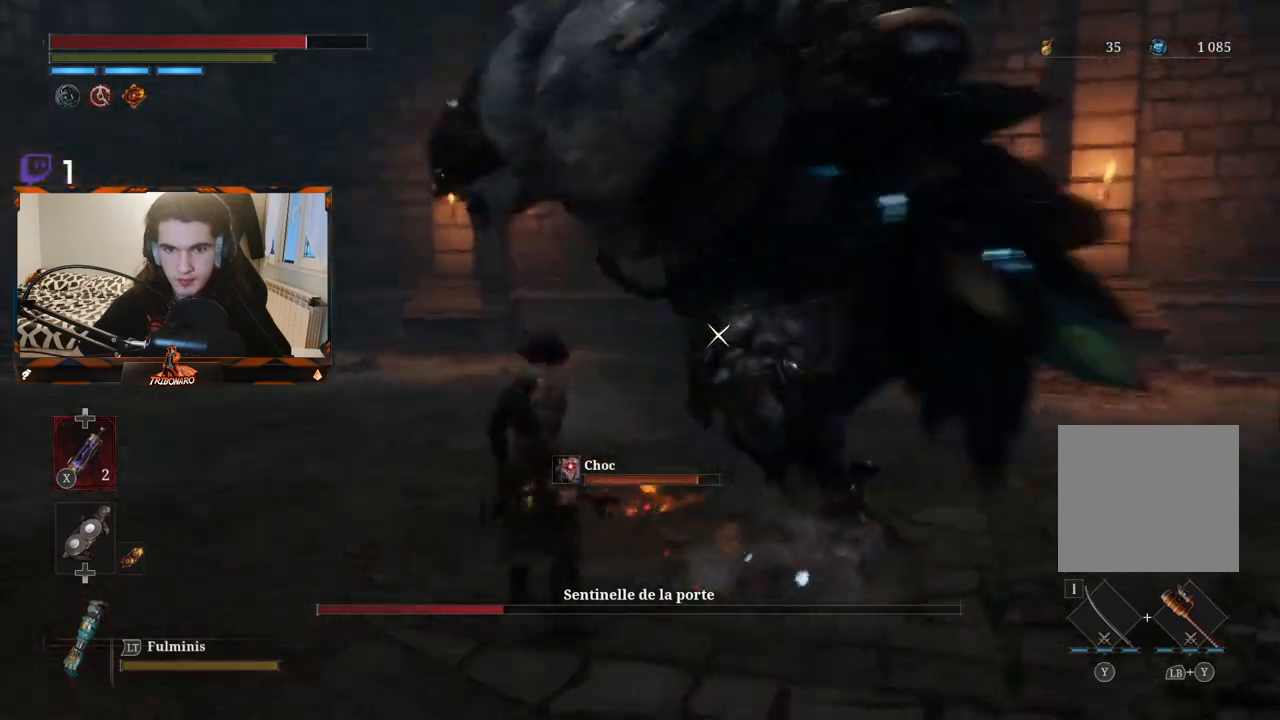
{"buttons": [], "left_stick": "center", "right_stick": "center", "events": [[183, "L1", "down"], [300, "L1", "up"]]}
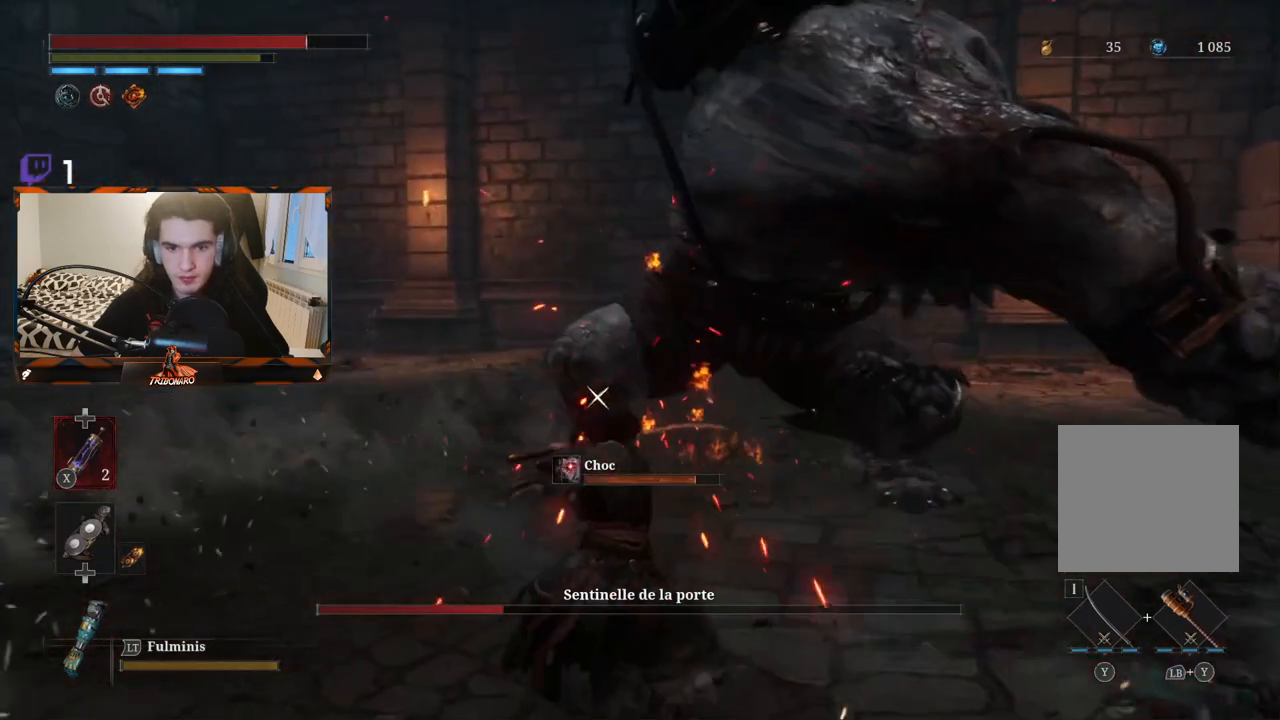
{"buttons": [], "left_stick": "center", "right_stick": "center", "events": [[67, "left_stick", "up-left"], [333, "left_stick", "center"]]}
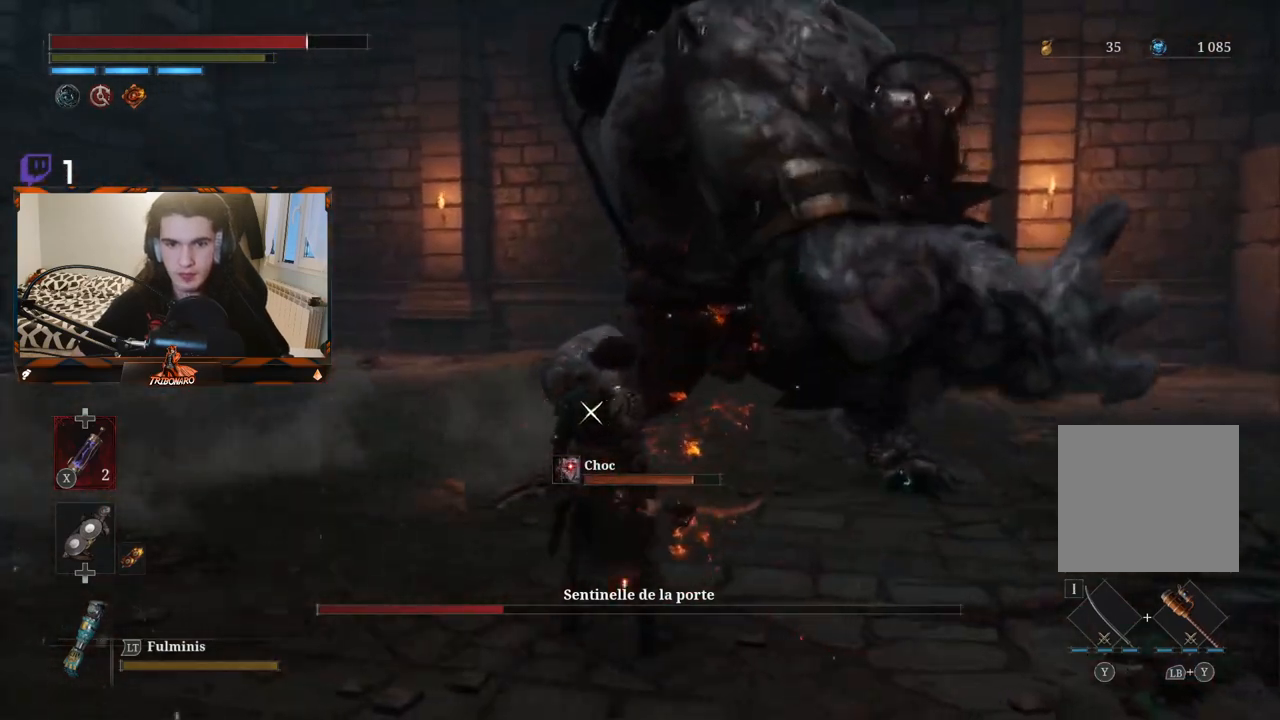
{"buttons": [], "left_stick": "center", "right_stick": "center", "events": []}
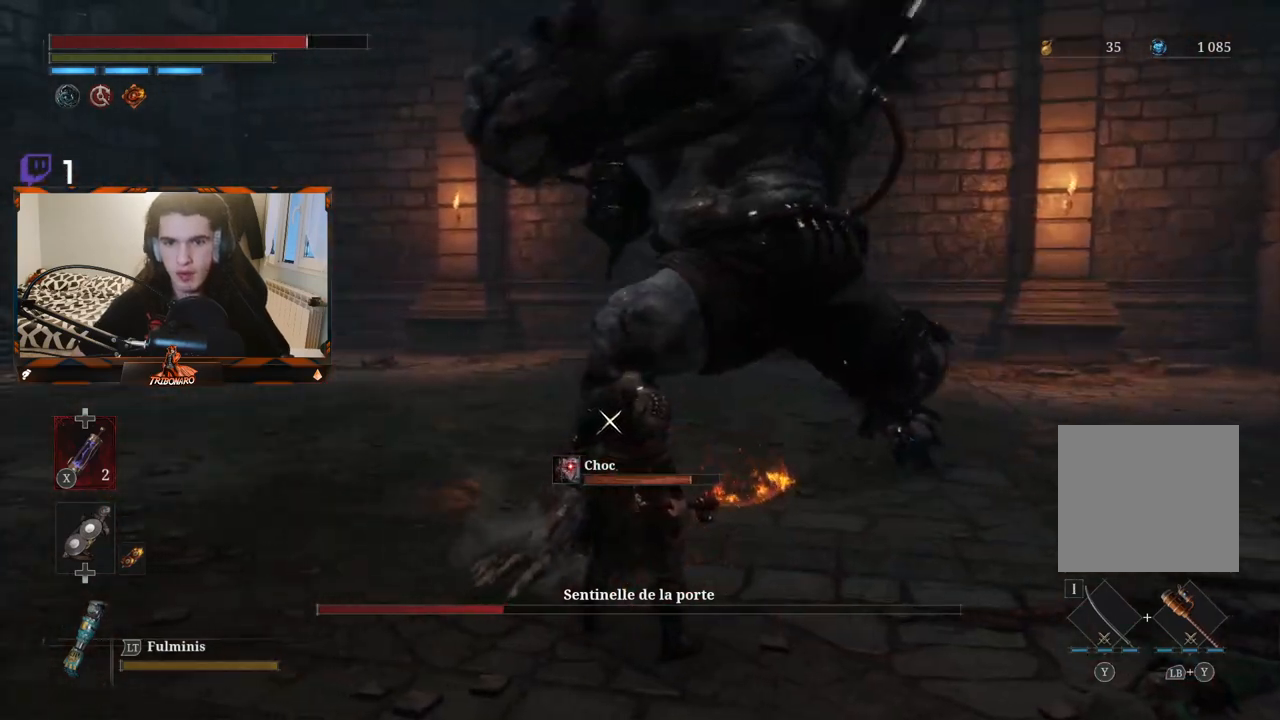
{"buttons": [], "left_stick": "center", "right_stick": "center", "events": [[183, "L1", "down"], [283, "L1", "up"]]}
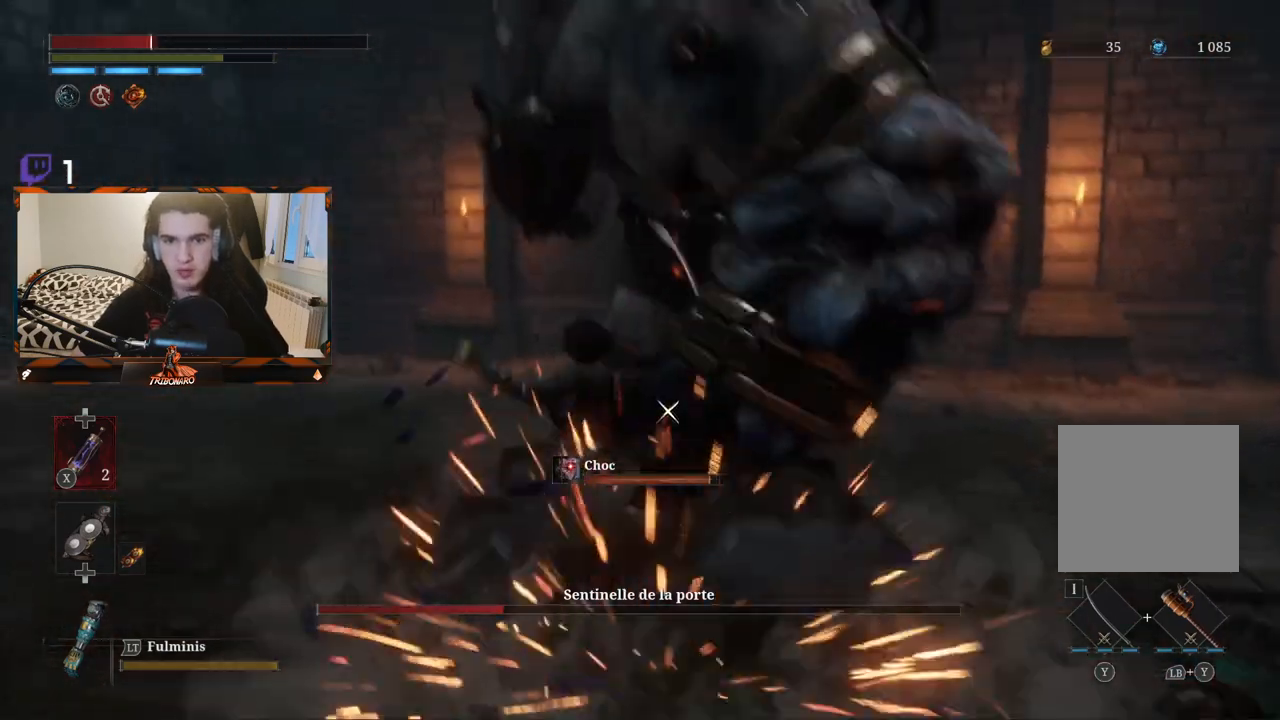
{"buttons": ["B"], "left_stick": "up-left", "right_stick": "center", "events": [[233, "left_stick", "up-left"], [433, "B", "down"]]}
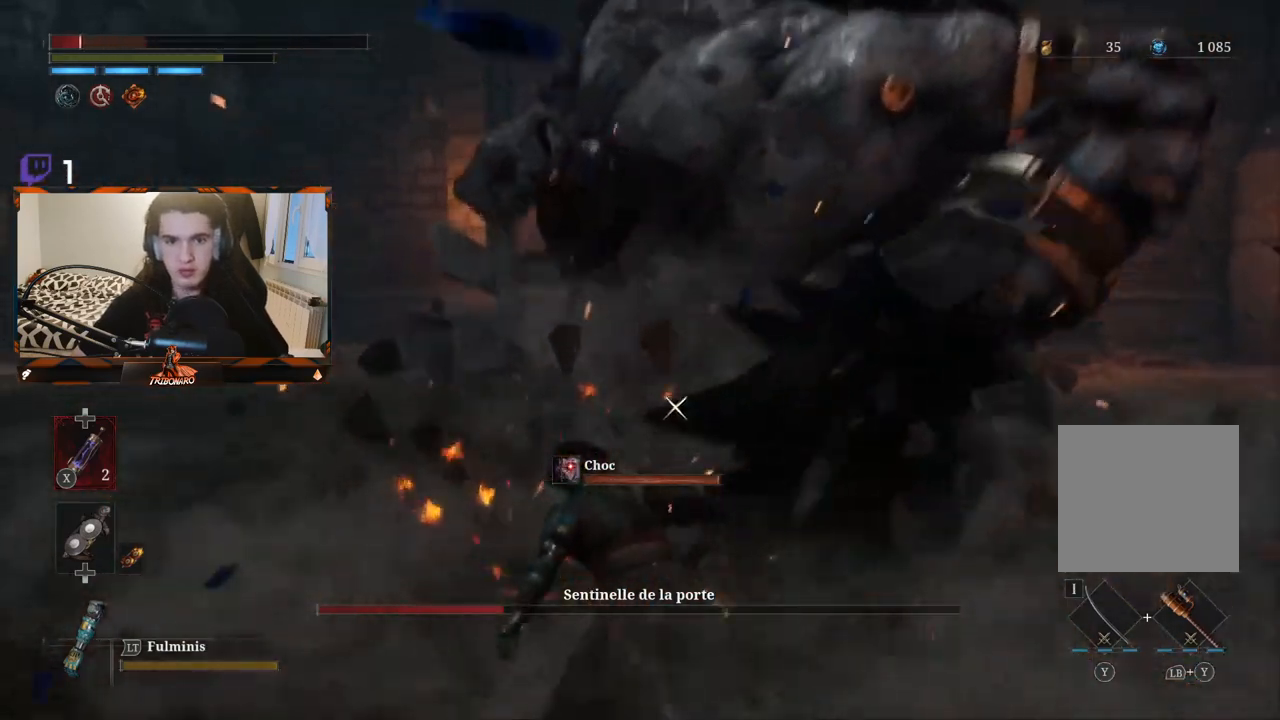
{"buttons": [], "left_stick": "up-left", "right_stick": "center", "events": [[33, "B", "up"]]}
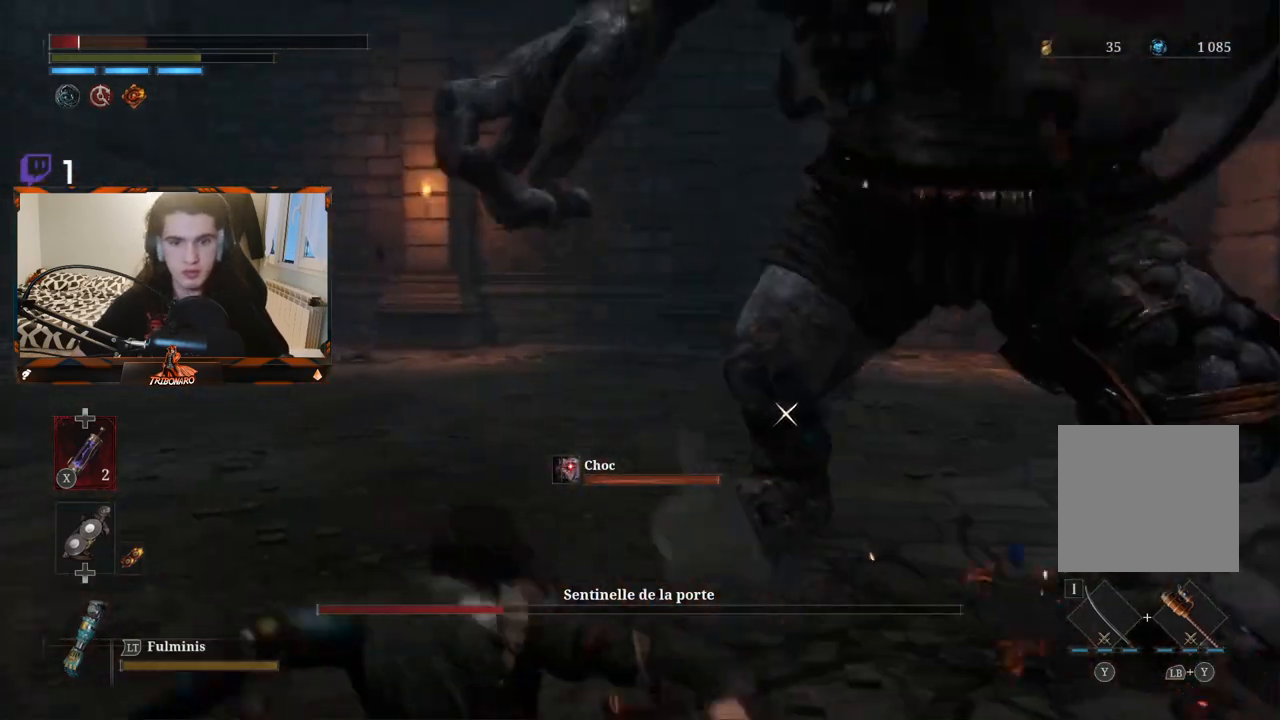
{"buttons": [], "left_stick": "up-left", "right_stick": "center", "events": [[100, "X", "down"], [183, "X", "up"]]}
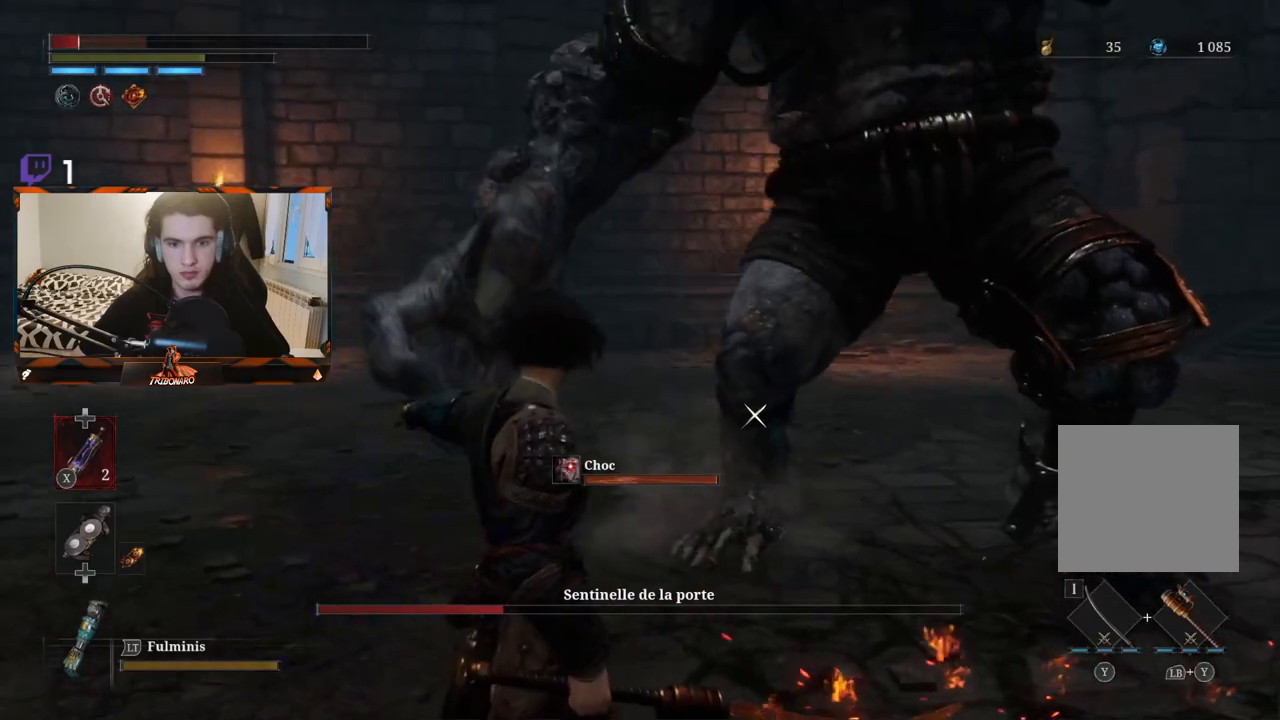
{"buttons": [], "left_stick": "up-left", "right_stick": "center", "events": []}
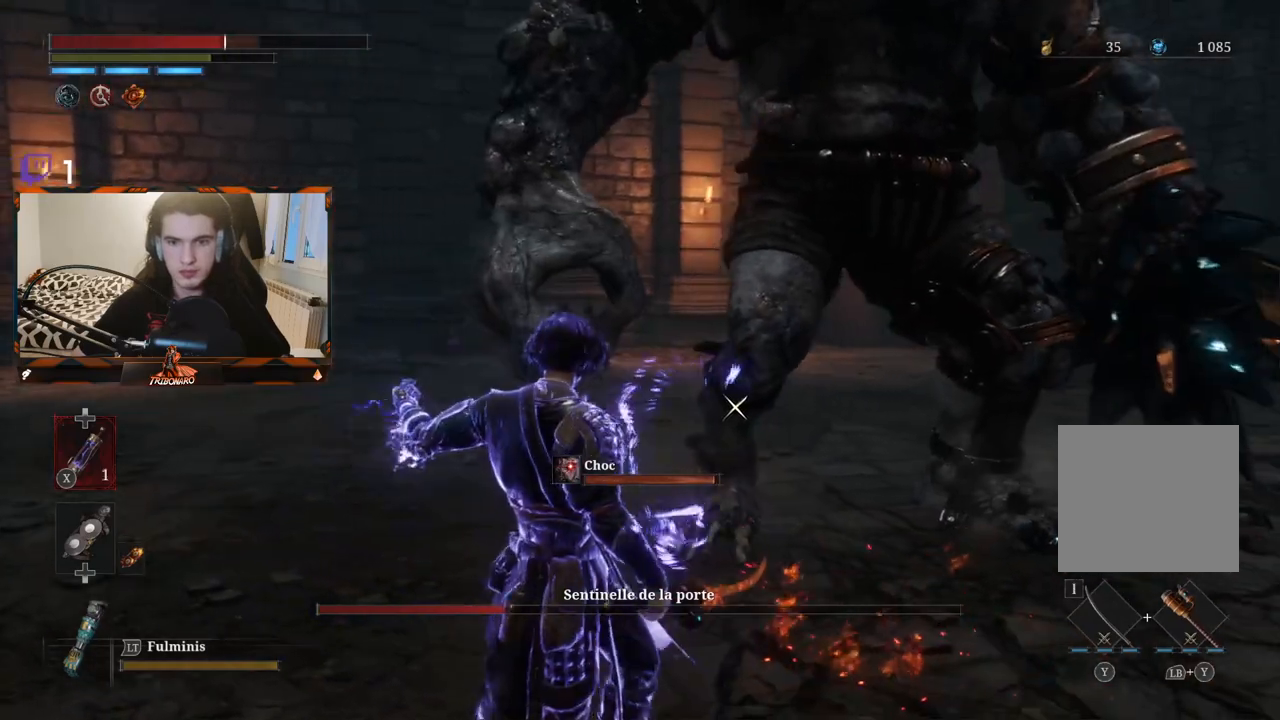
{"buttons": [], "left_stick": "left", "right_stick": "center", "events": [[350, "left_stick", "left"]]}
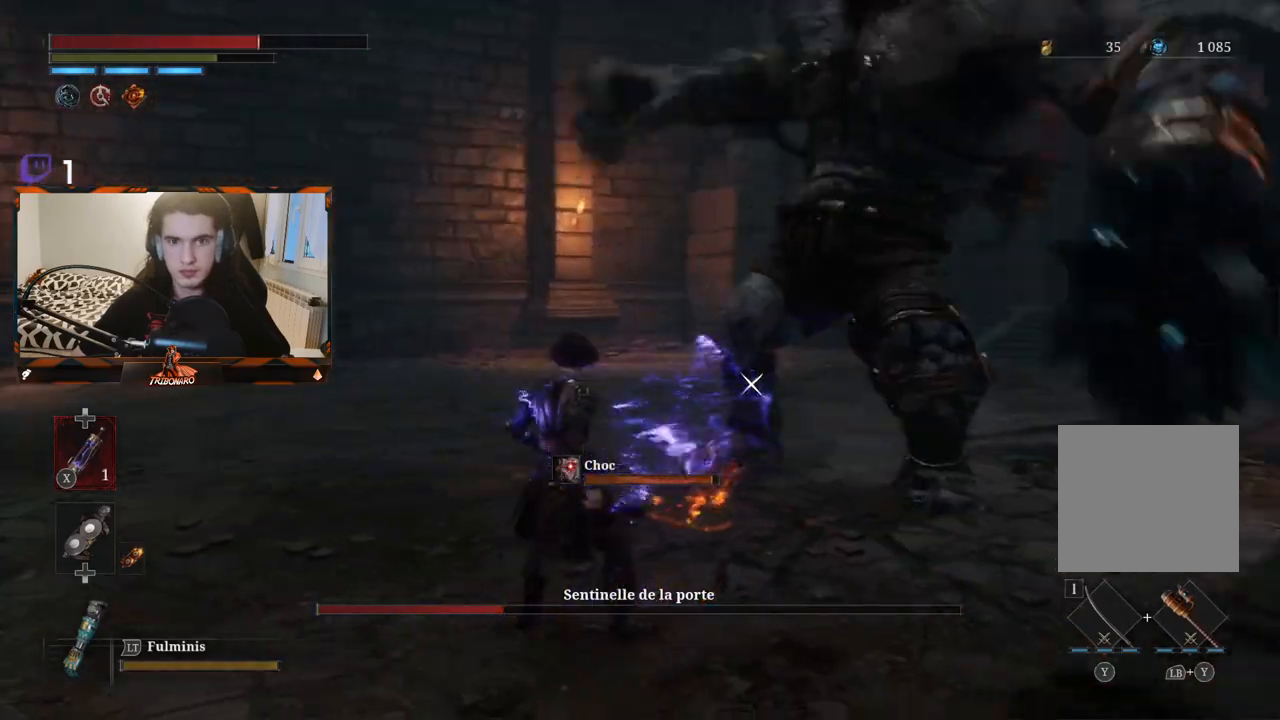
{"buttons": [], "left_stick": "down-left", "right_stick": "center", "events": [[300, "left_stick", "down-left"]]}
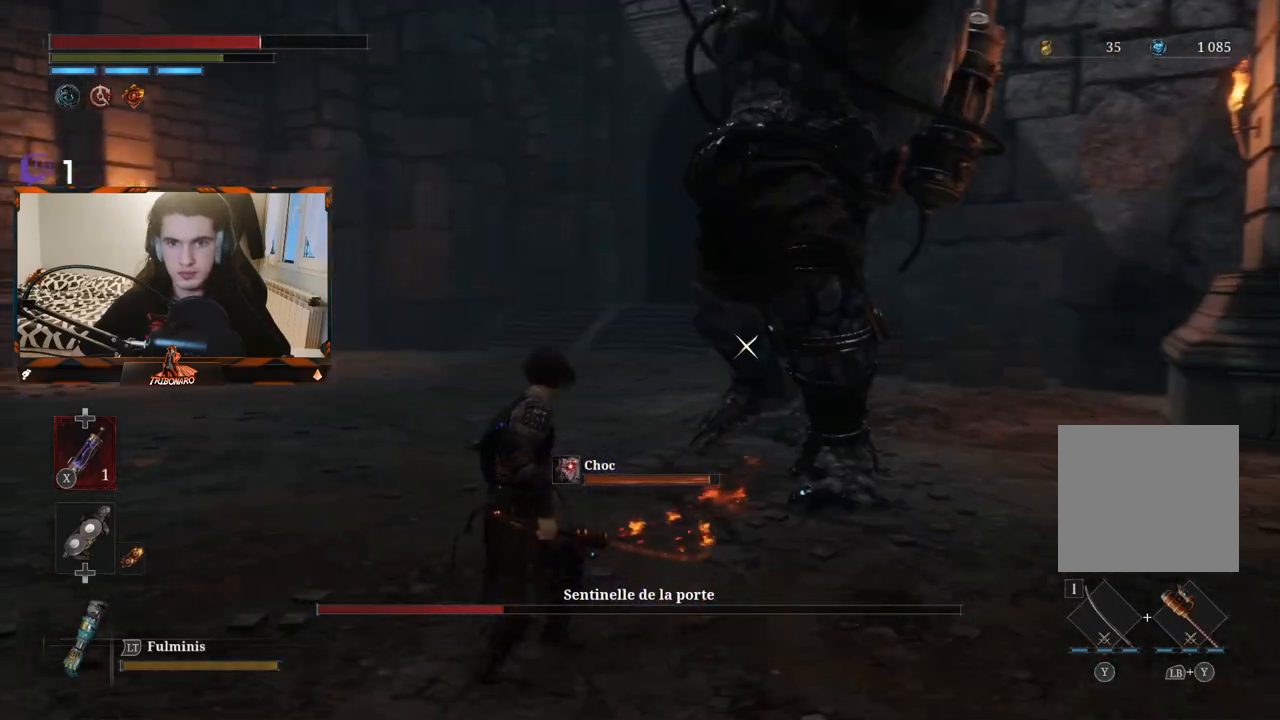
{"buttons": ["B", "L1"], "left_stick": "down", "right_stick": "center", "events": [[83, "left_stick", "down"], [117, "B", "down"], [483, "L1", "down"]]}
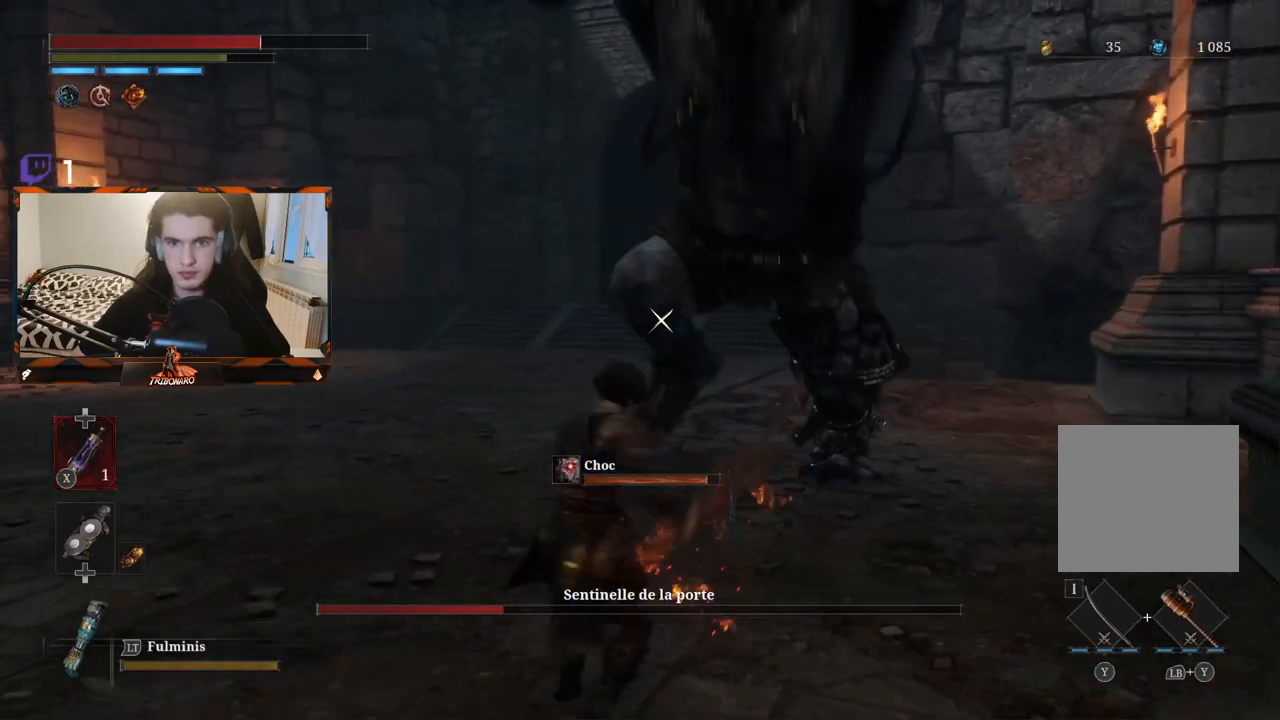
{"buttons": [], "left_stick": "down-left", "right_stick": "center", "events": [[33, "B", "up"], [33, "L3", "down"], [133, "L1", "up"], [133, "L3", "up"], [350, "left_stick", "down-left"]]}
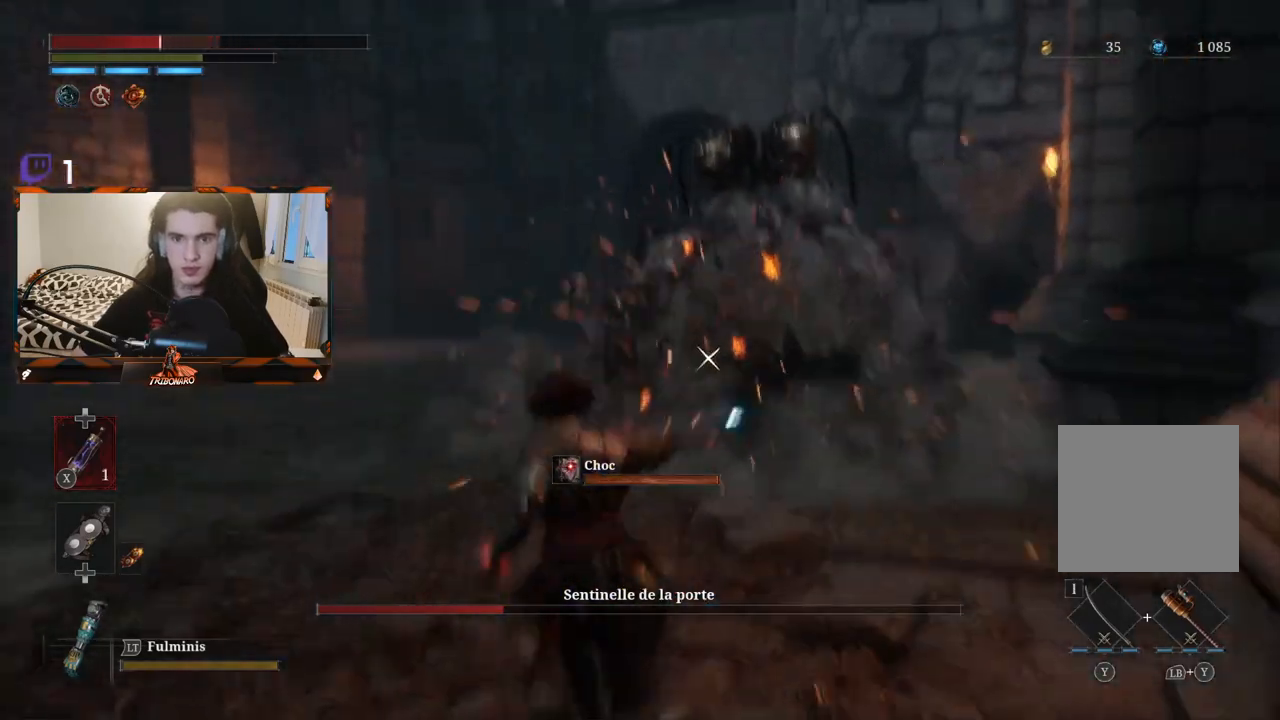
{"buttons": [], "left_stick": "left", "right_stick": "center", "events": [[33, "left_stick", "left"]]}
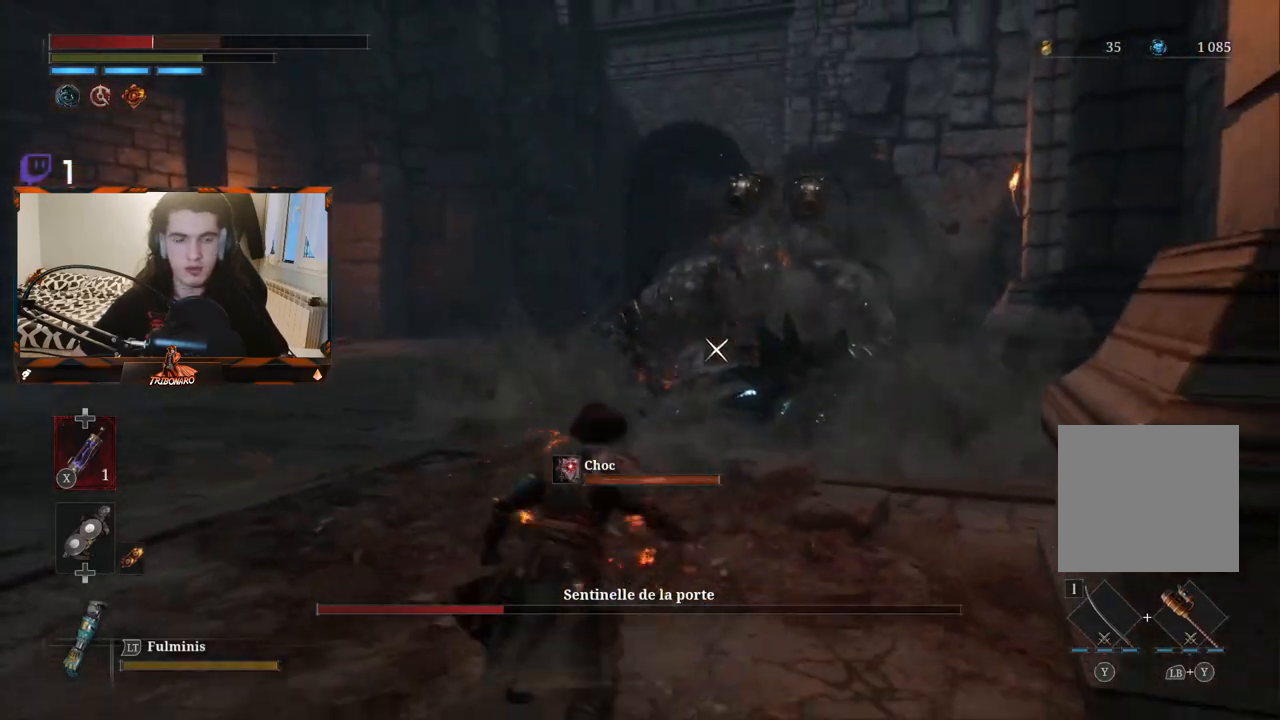
{"buttons": [], "left_stick": "left", "right_stick": "center", "events": [[200, "X", "down"], [300, "X", "up"]]}
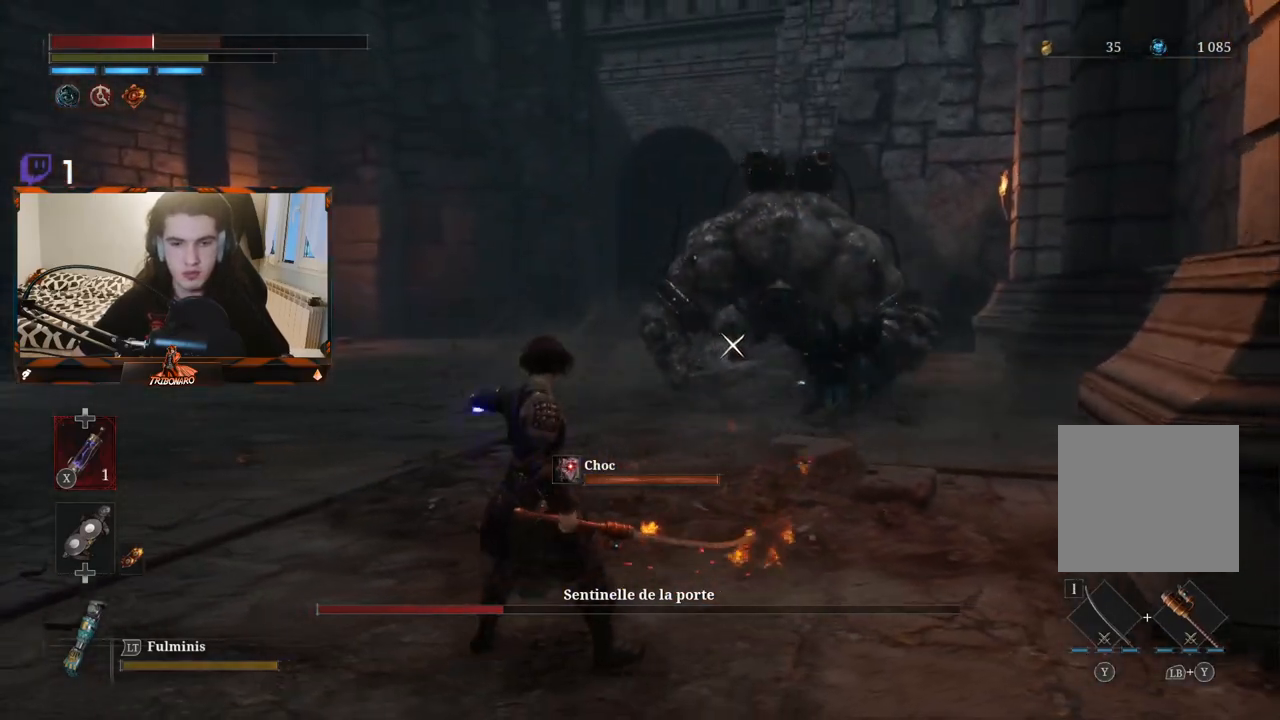
{"buttons": [], "left_stick": "left", "right_stick": "center", "events": []}
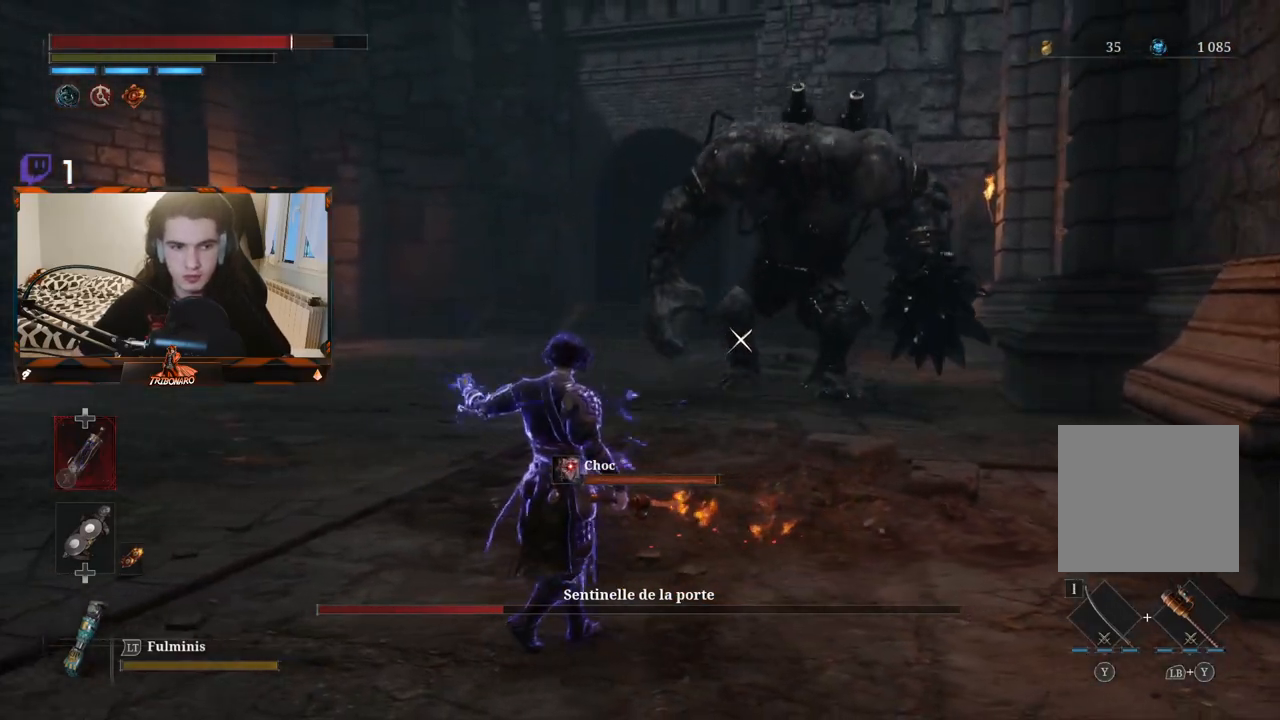
{"buttons": [], "left_stick": "left", "right_stick": "center", "events": []}
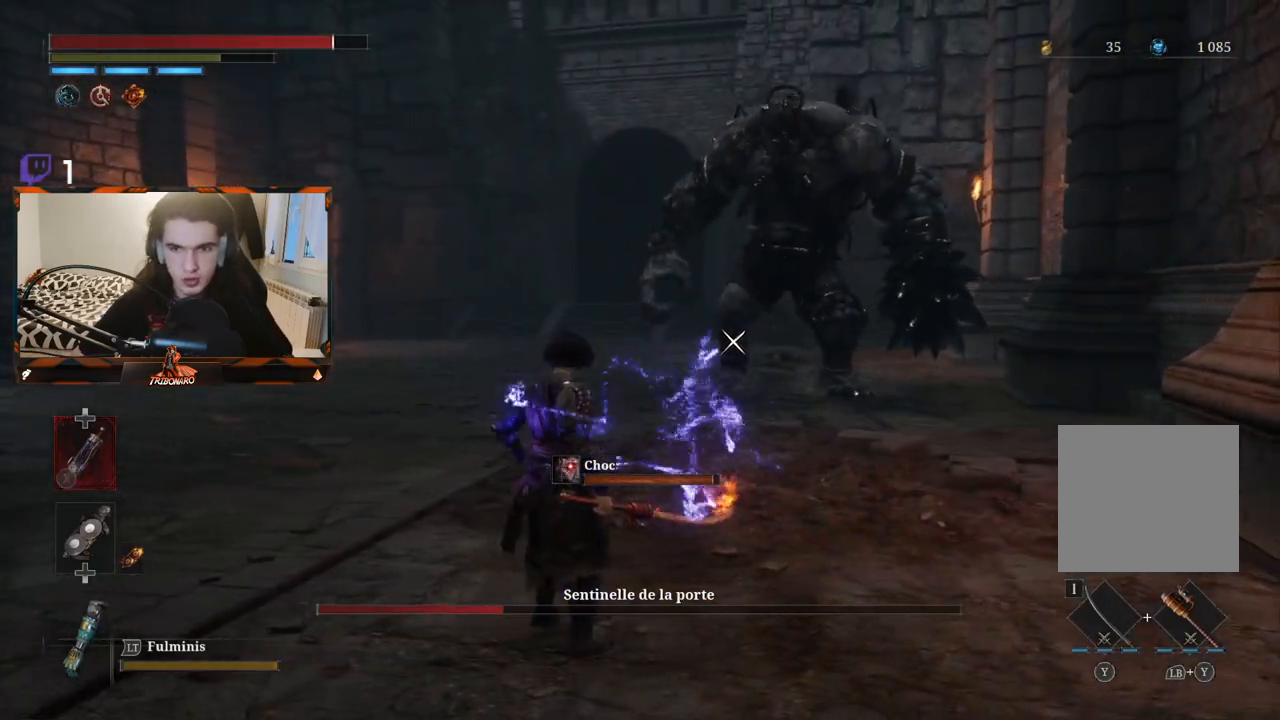
{"buttons": [], "left_stick": "left", "right_stick": "center", "events": []}
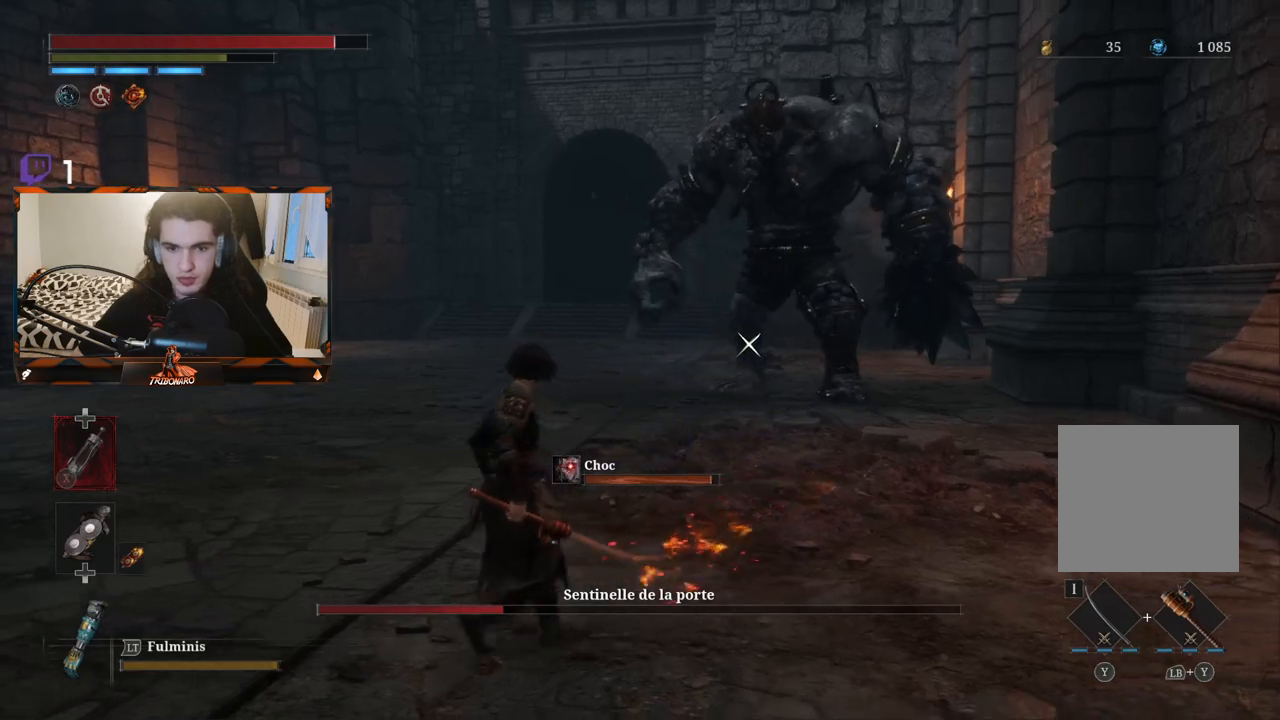
{"buttons": [], "left_stick": "left", "right_stick": "center", "events": []}
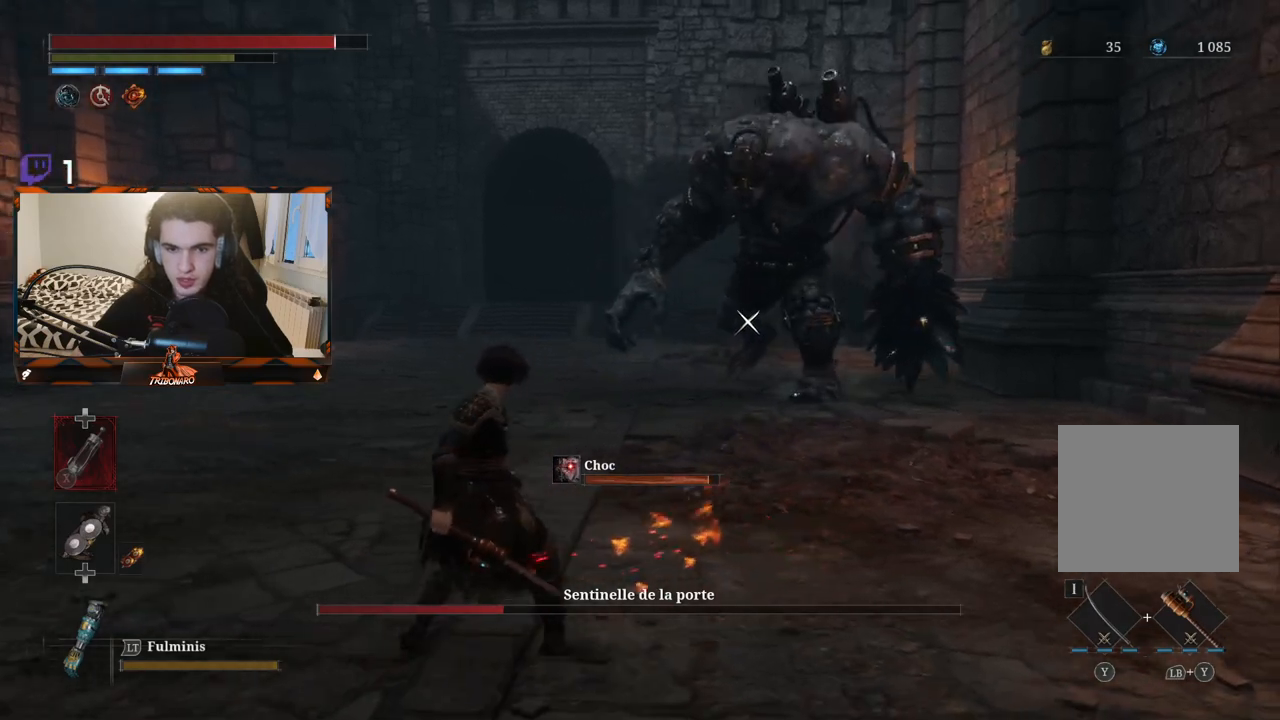
{"buttons": [], "left_stick": "left", "right_stick": "center", "events": []}
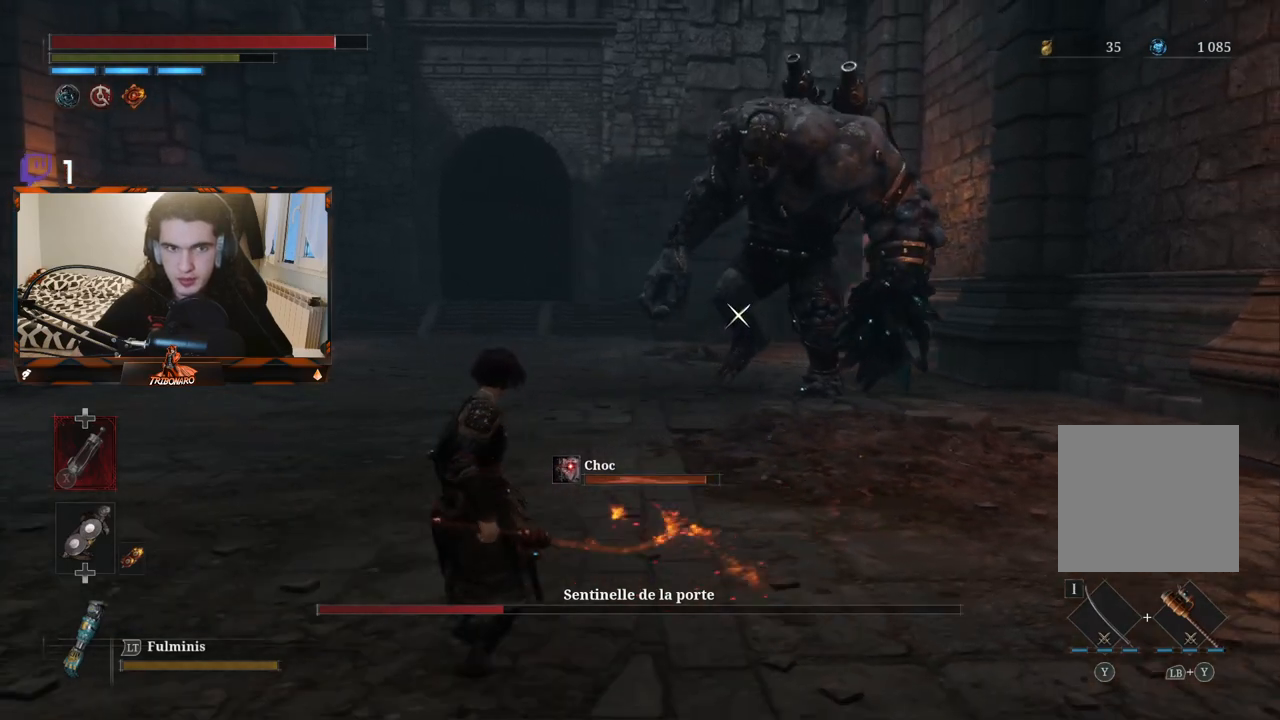
{"buttons": [], "left_stick": "left", "right_stick": "center", "events": []}
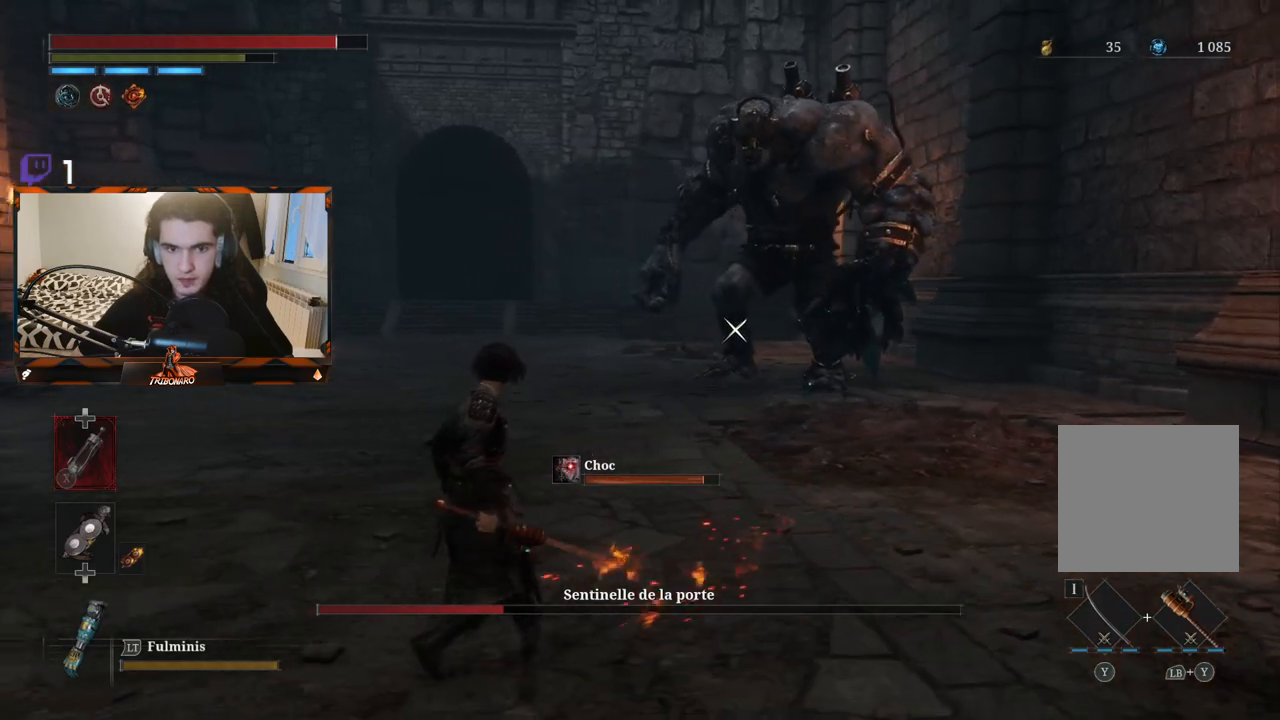
{"buttons": [], "left_stick": "down", "right_stick": "center", "events": [[233, "left_stick", "down"]]}
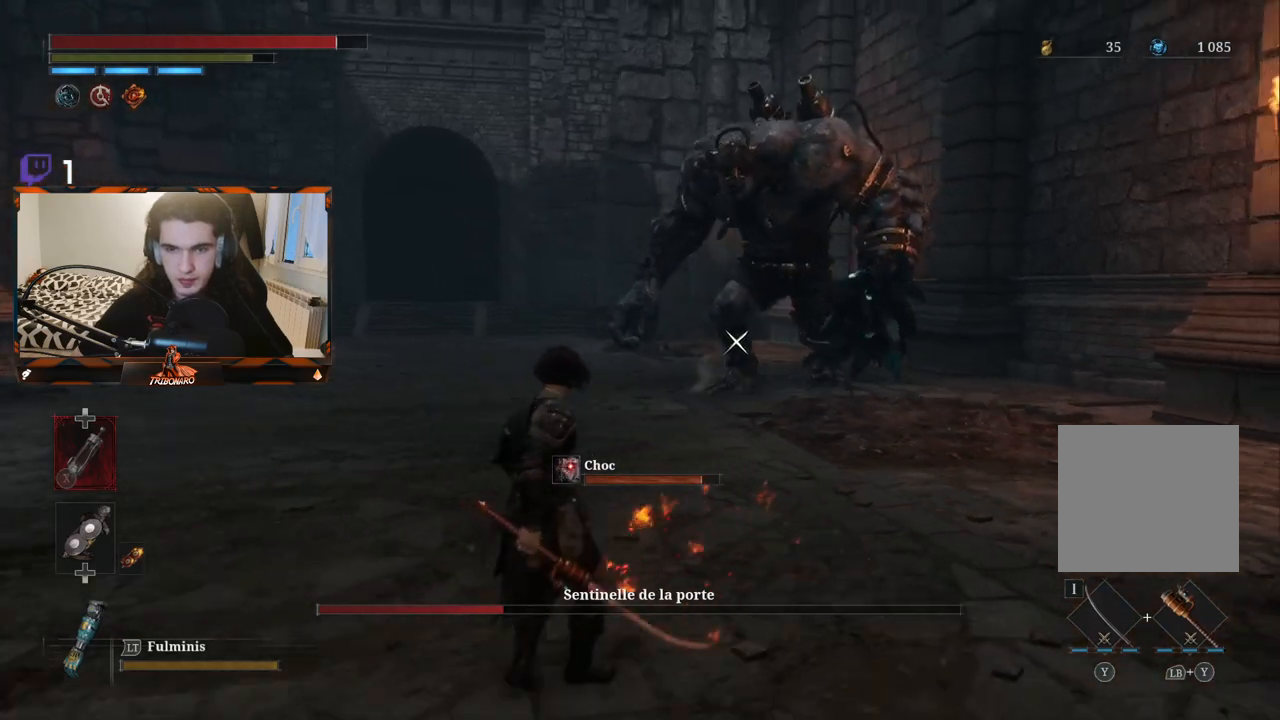
{"buttons": [], "left_stick": "left", "right_stick": "center", "events": [[183, "left_stick", "down-left"], [333, "left_stick", "left"]]}
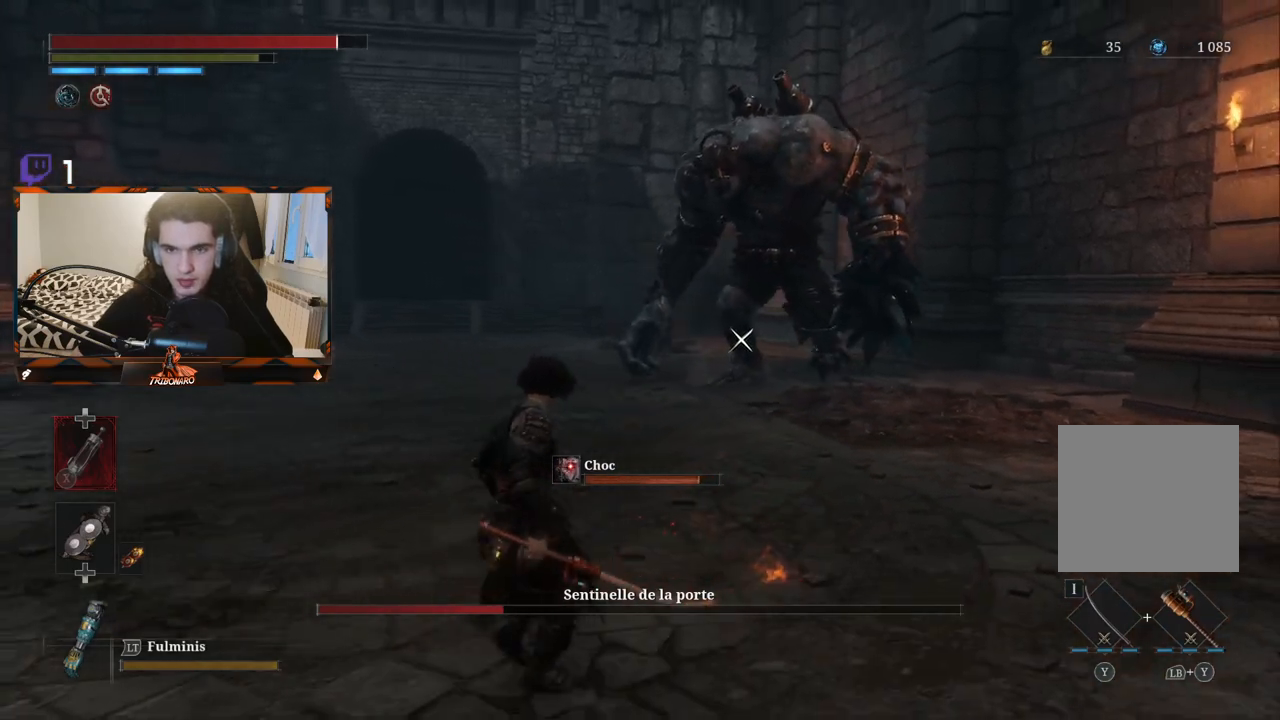
{"buttons": [], "left_stick": "left", "right_stick": "center", "events": []}
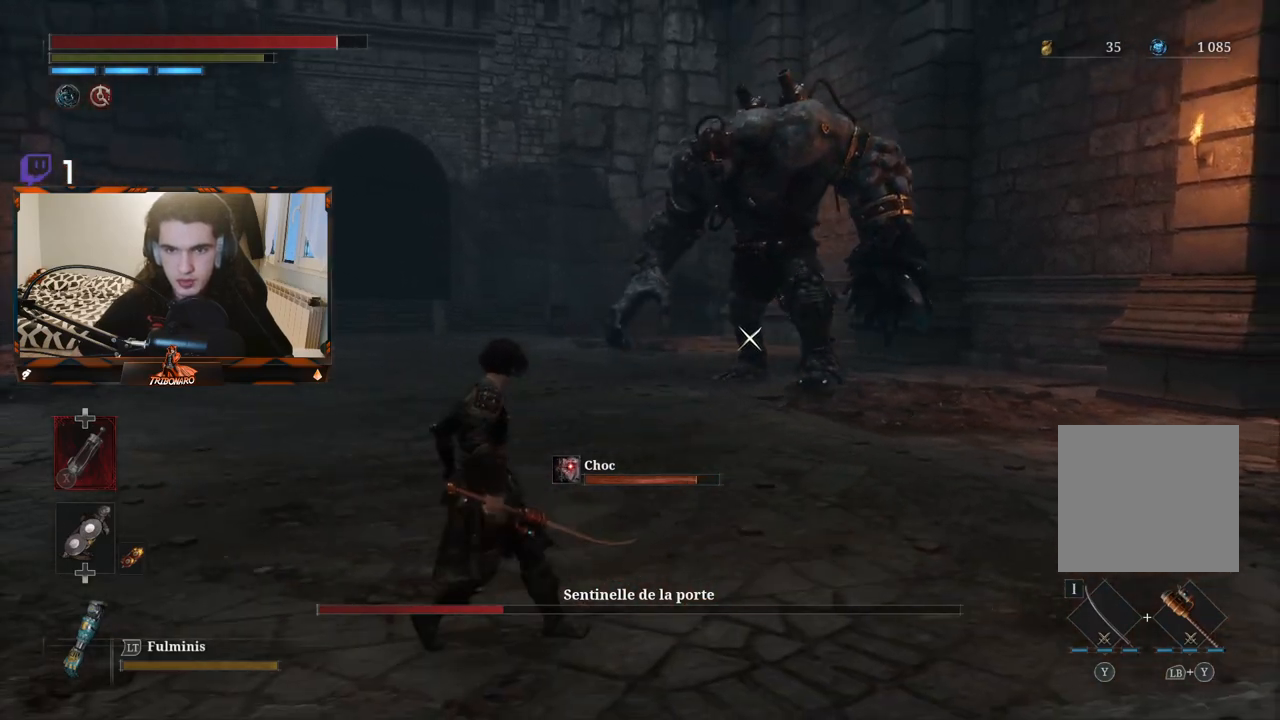
{"buttons": [], "left_stick": "left", "right_stick": "center", "events": []}
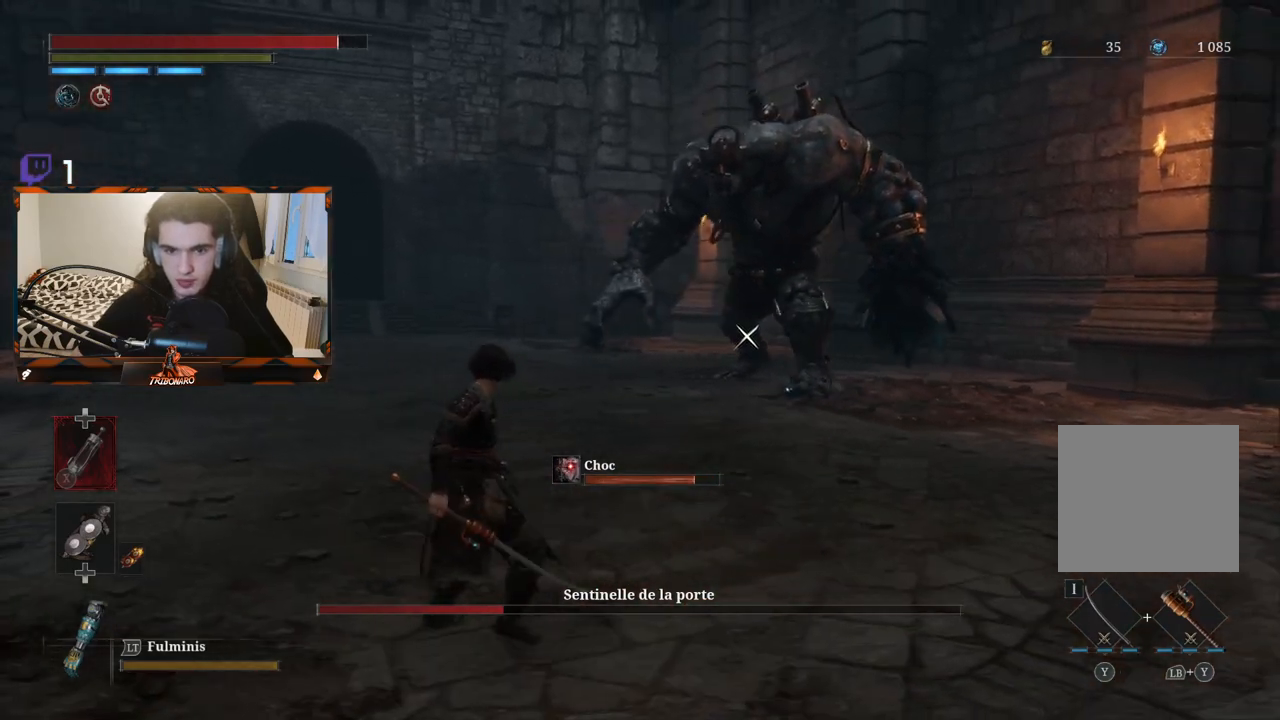
{"buttons": [], "left_stick": "left", "right_stick": "center", "events": []}
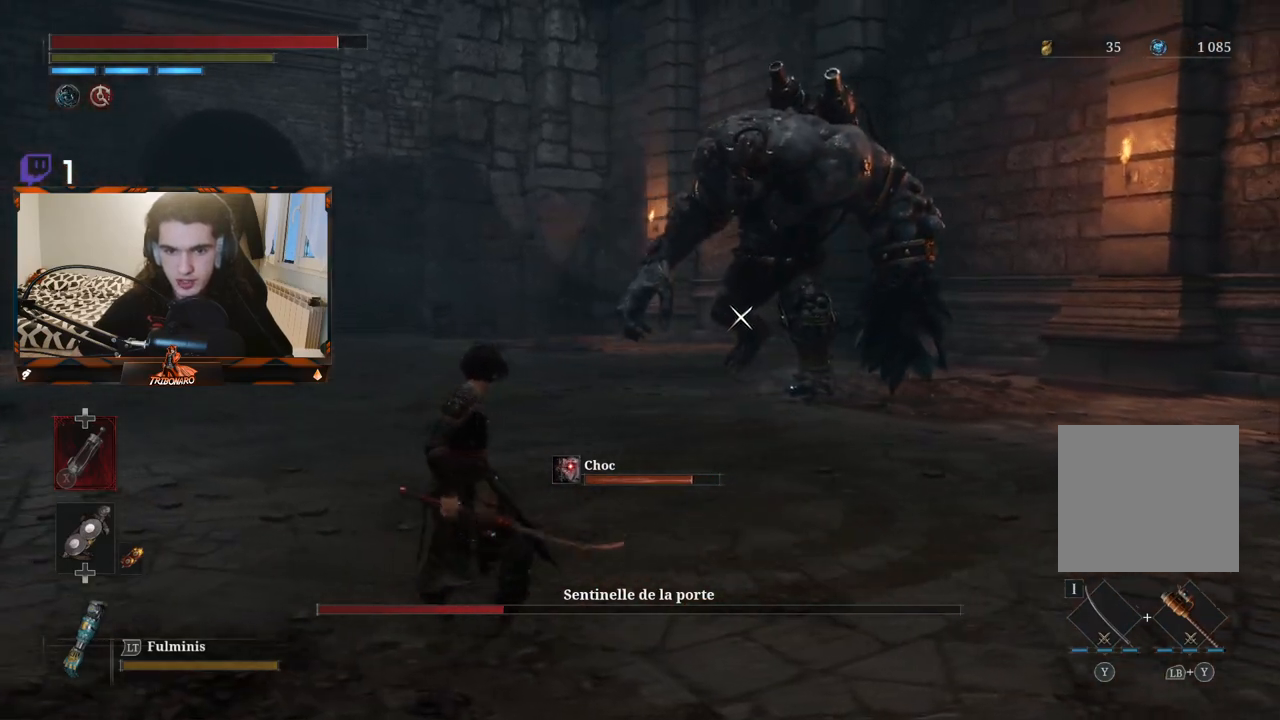
{"buttons": [], "left_stick": "left", "right_stick": "center", "events": []}
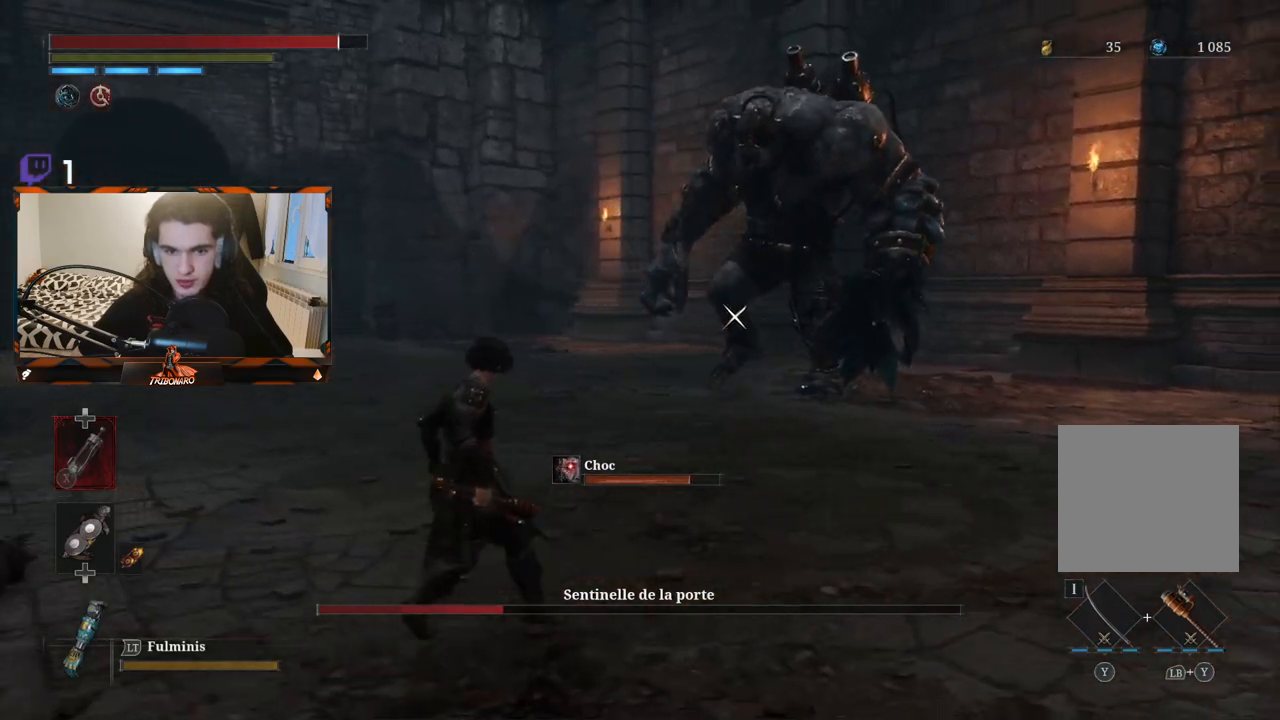
{"buttons": [], "left_stick": "left", "right_stick": "center", "events": []}
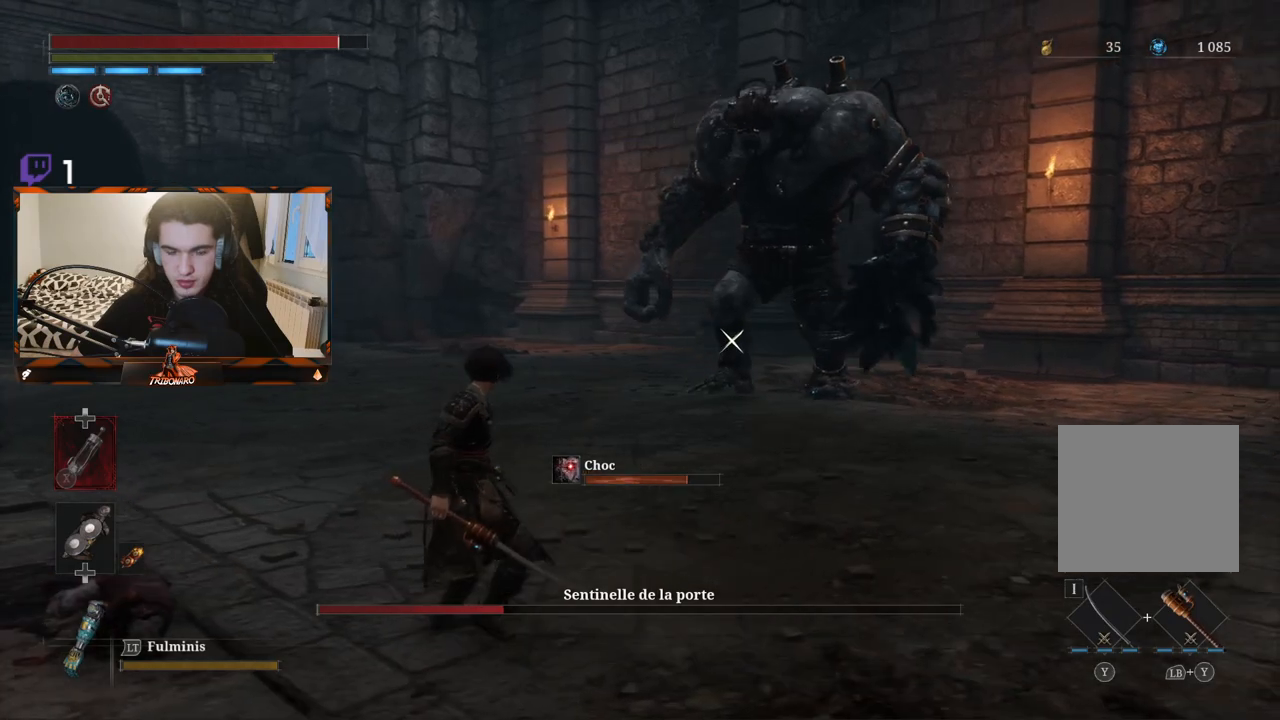
{"buttons": [], "left_stick": "left", "right_stick": "center", "events": []}